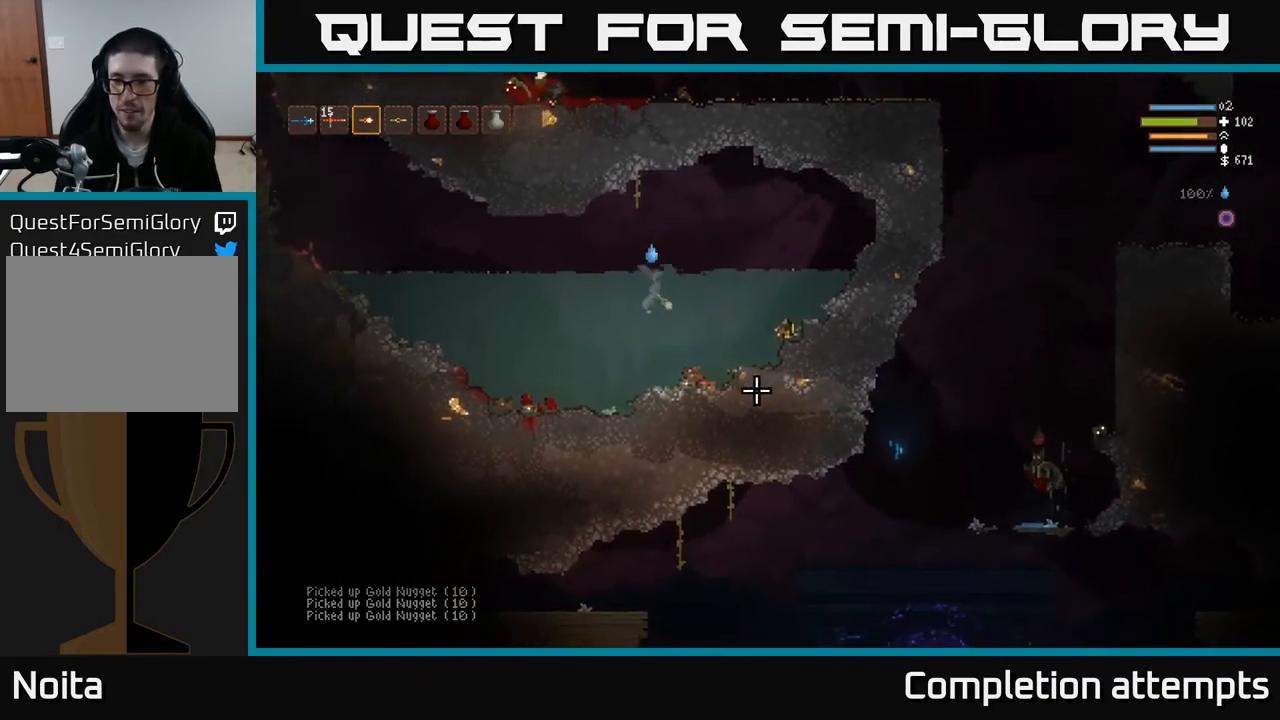
Gameplay with a controller (Xbox layout); each line is a JSON object with the inputs held at the frame after it. "events" lists button and stick changes between this image and that frame as [ms after this image, input, new state], when the widget could be followed in between.
{"buttons": [], "left_stick": "left", "right_stick": "center", "events": [[133, "L2", "up"], [333, "left_stick", "center"], [350, "right_stick", "center"], [483, "left_stick", "left"]]}
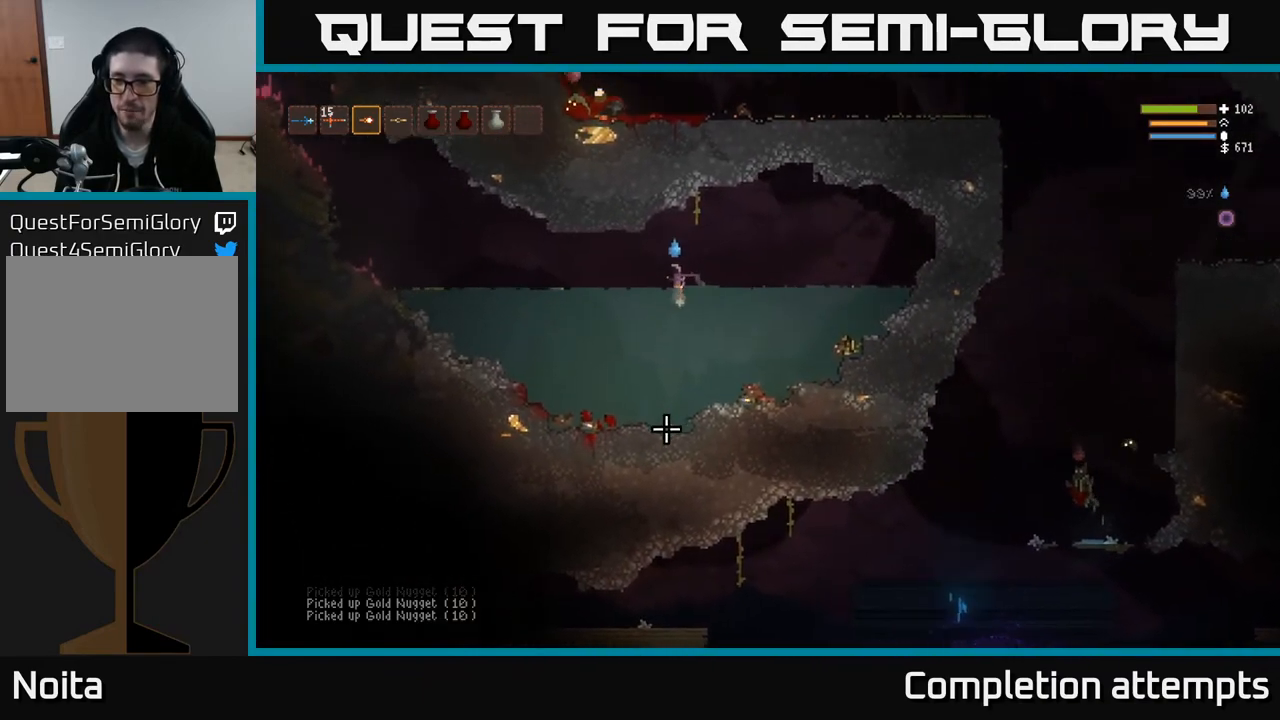
{"buttons": [], "left_stick": "left", "right_stick": "right", "events": [[50, "right_stick", "right"]]}
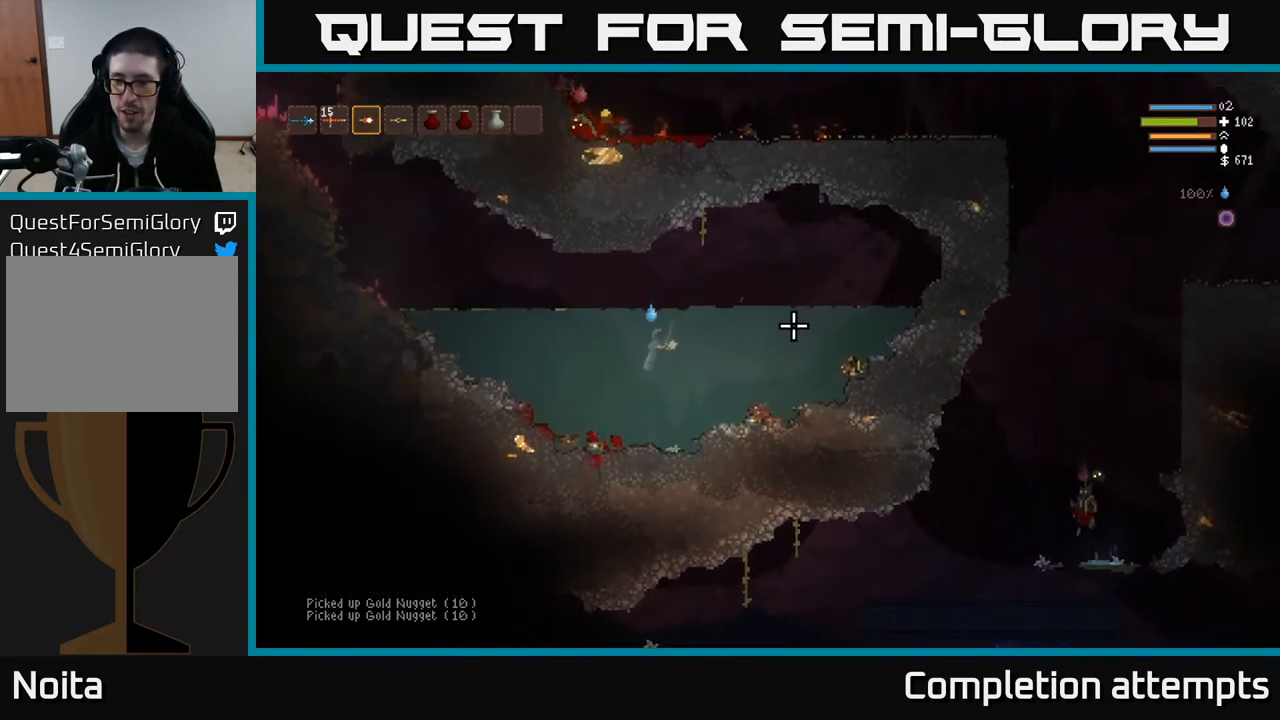
{"buttons": [], "left_stick": "left", "right_stick": "right", "events": [[167, "L2", "down"], [300, "L2", "up"]]}
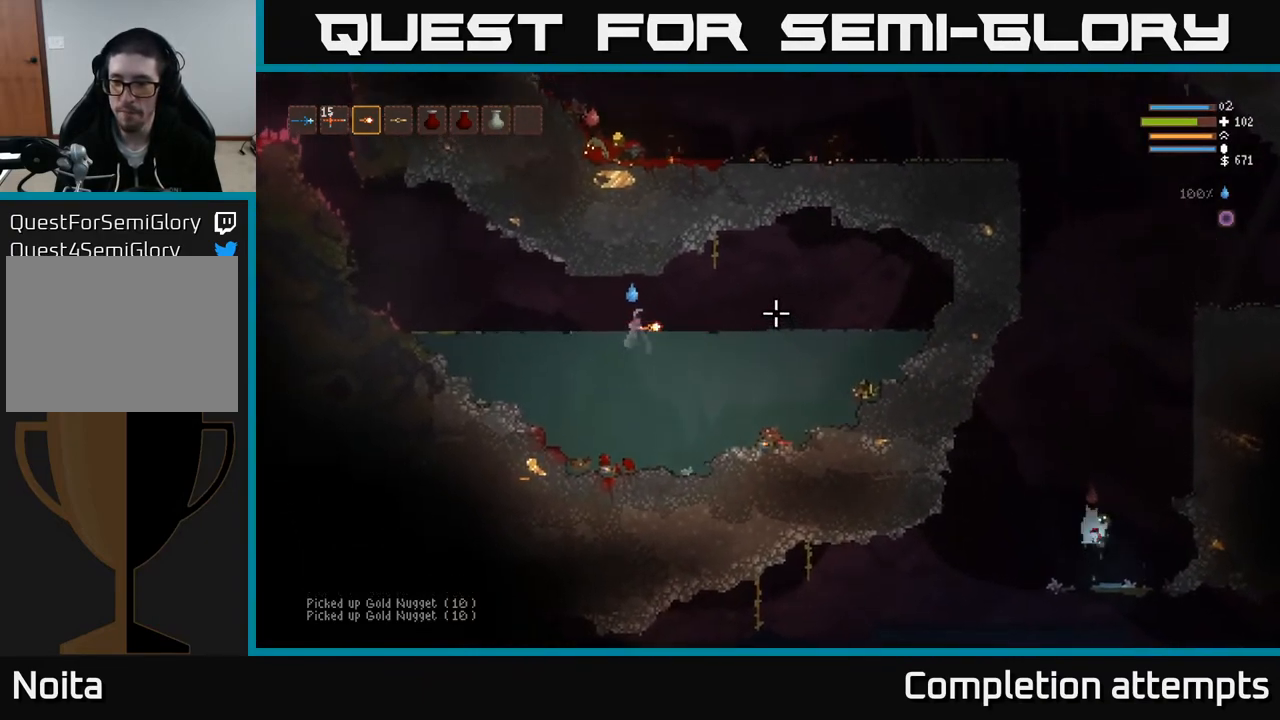
{"buttons": [], "left_stick": "left", "right_stick": "right", "events": [[317, "L2", "down"], [433, "L2", "up"]]}
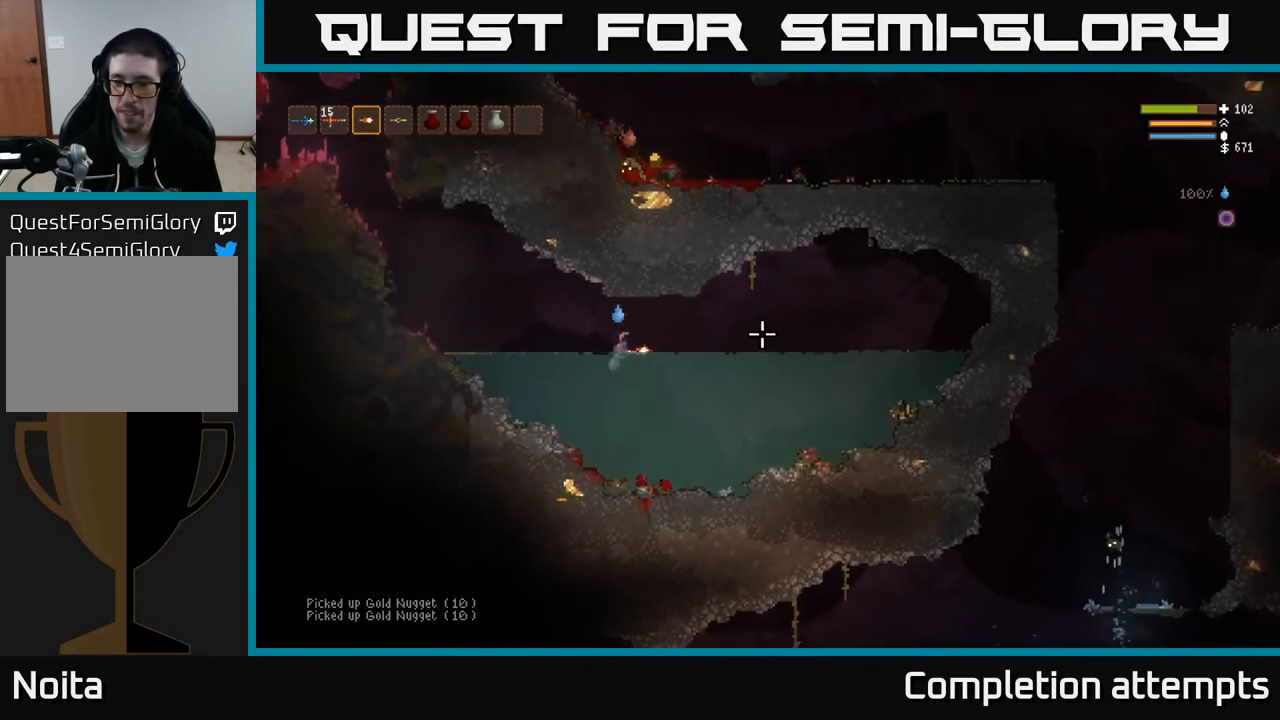
{"buttons": [], "left_stick": "left", "right_stick": "up-right", "events": [[100, "L2", "down"], [450, "right_stick", "up-right"], [467, "L2", "up"]]}
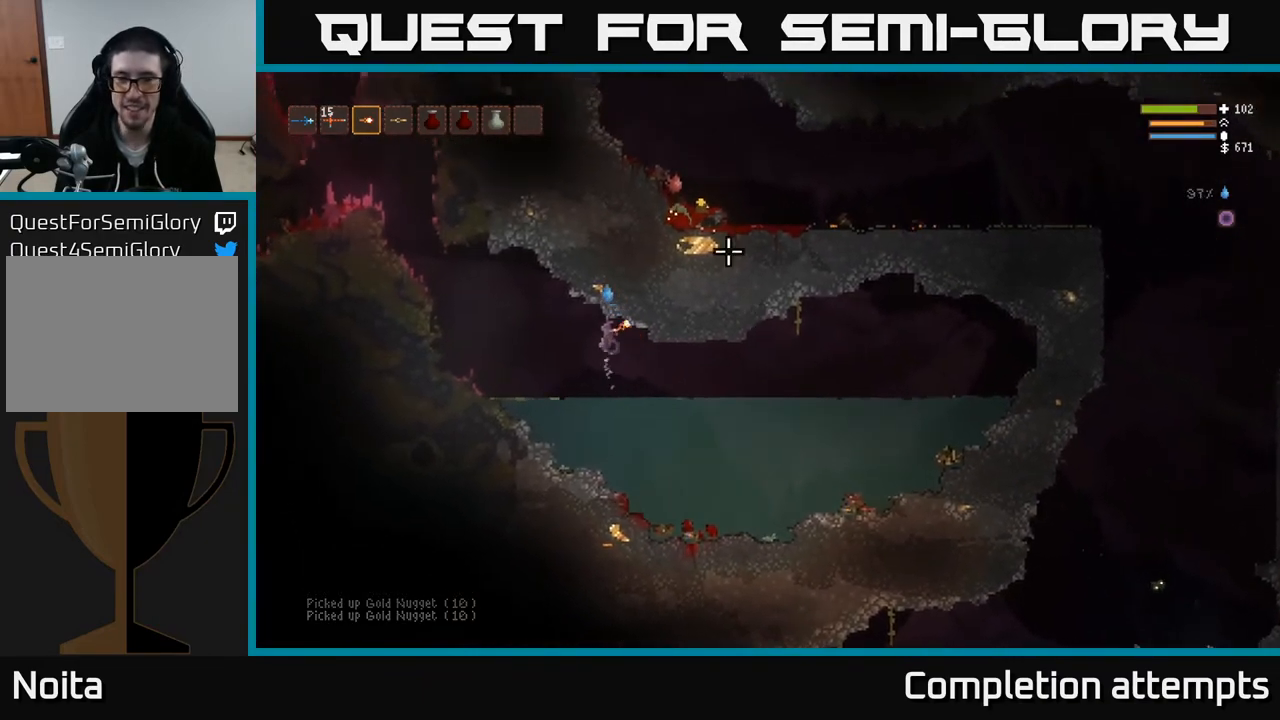
{"buttons": [], "left_stick": "left", "right_stick": "up-left", "events": [[250, "right_stick", "up"], [267, "L2", "down"], [417, "L2", "up"], [500, "right_stick", "up-left"]]}
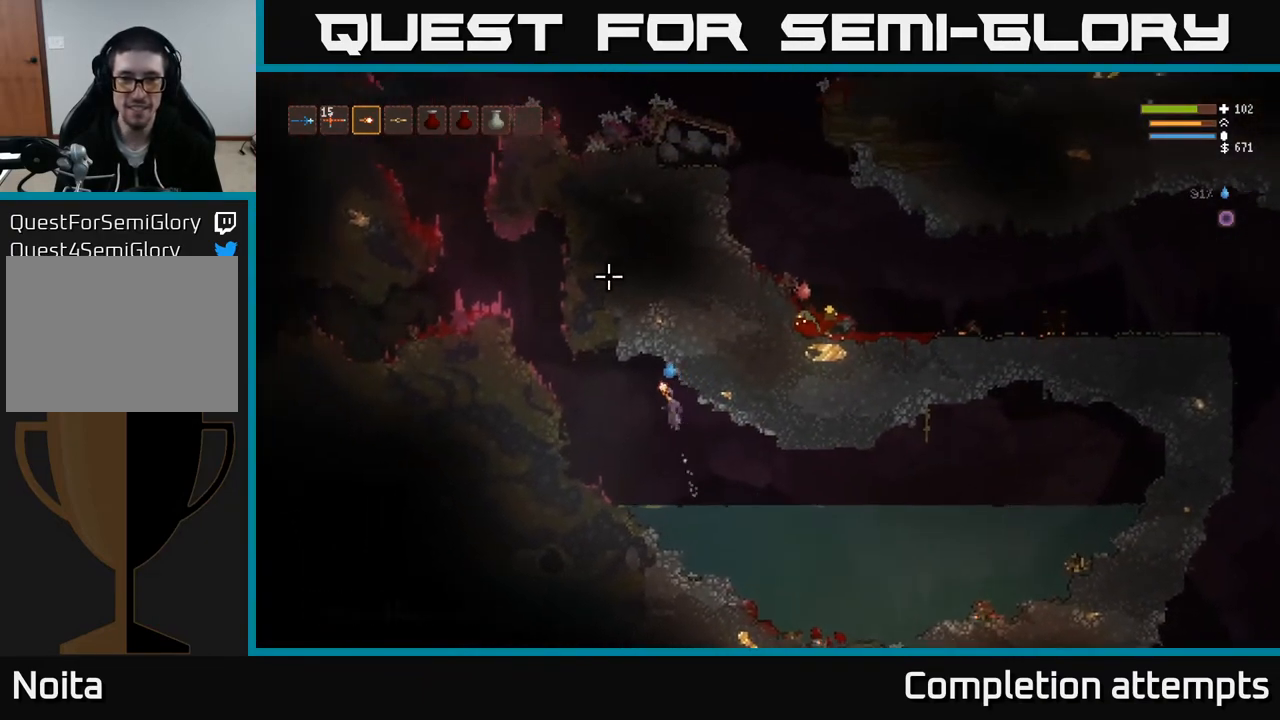
{"buttons": [], "left_stick": "left", "right_stick": "up-left", "events": [[100, "L2", "down"], [217, "L2", "up"], [383, "L2", "down"], [500, "L2", "up"]]}
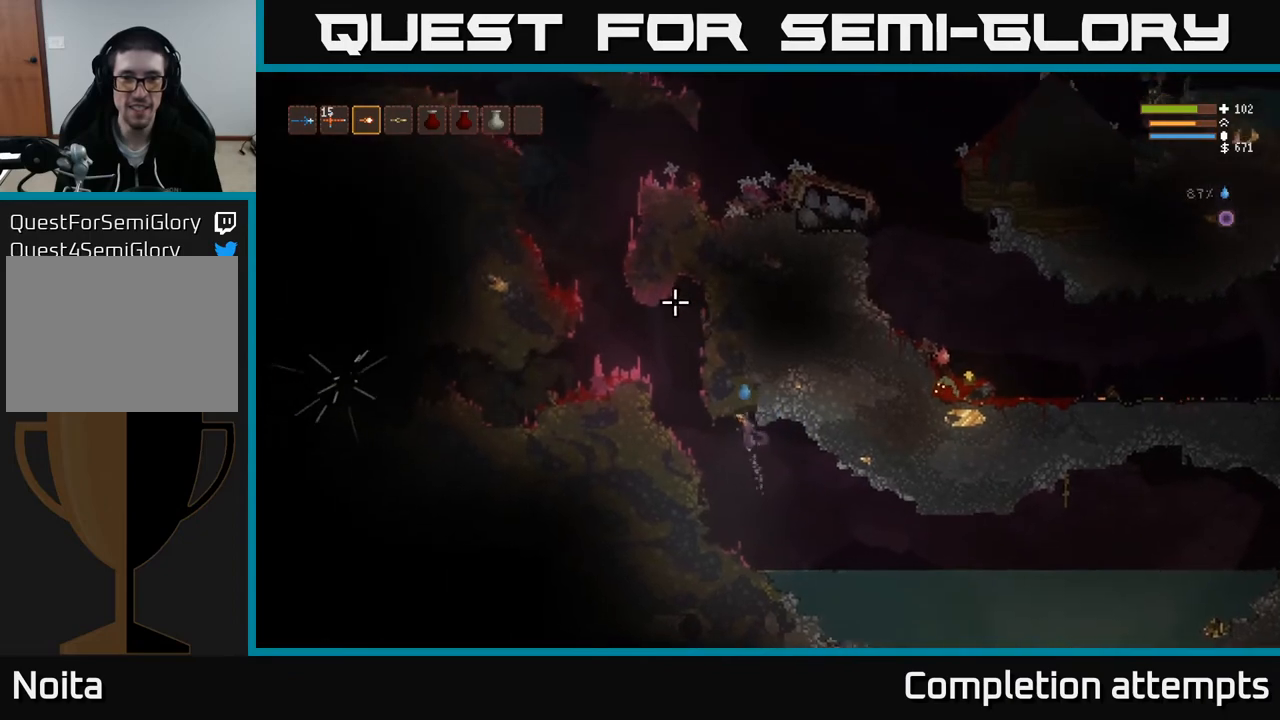
{"buttons": ["L2"], "left_stick": "left", "right_stick": "up-left", "events": [[167, "L2", "down"]]}
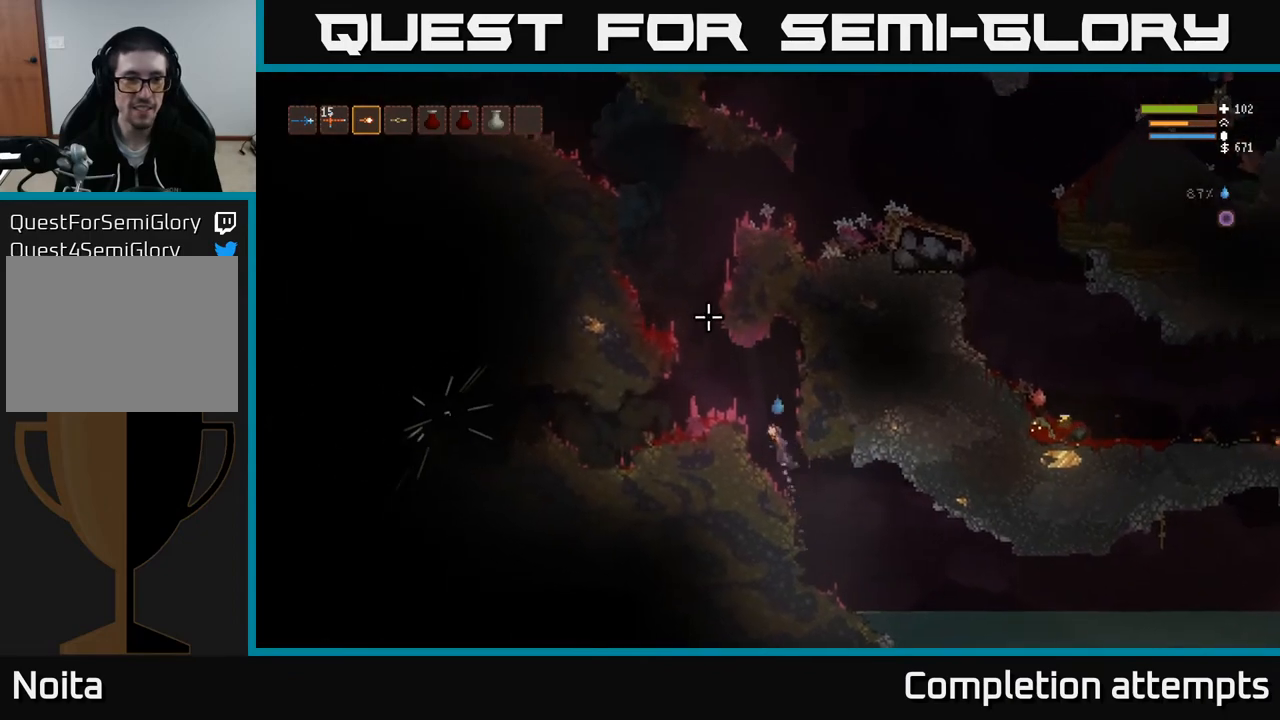
{"buttons": [], "left_stick": "left", "right_stick": "left", "events": [[233, "L2", "up"], [250, "right_stick", "left"]]}
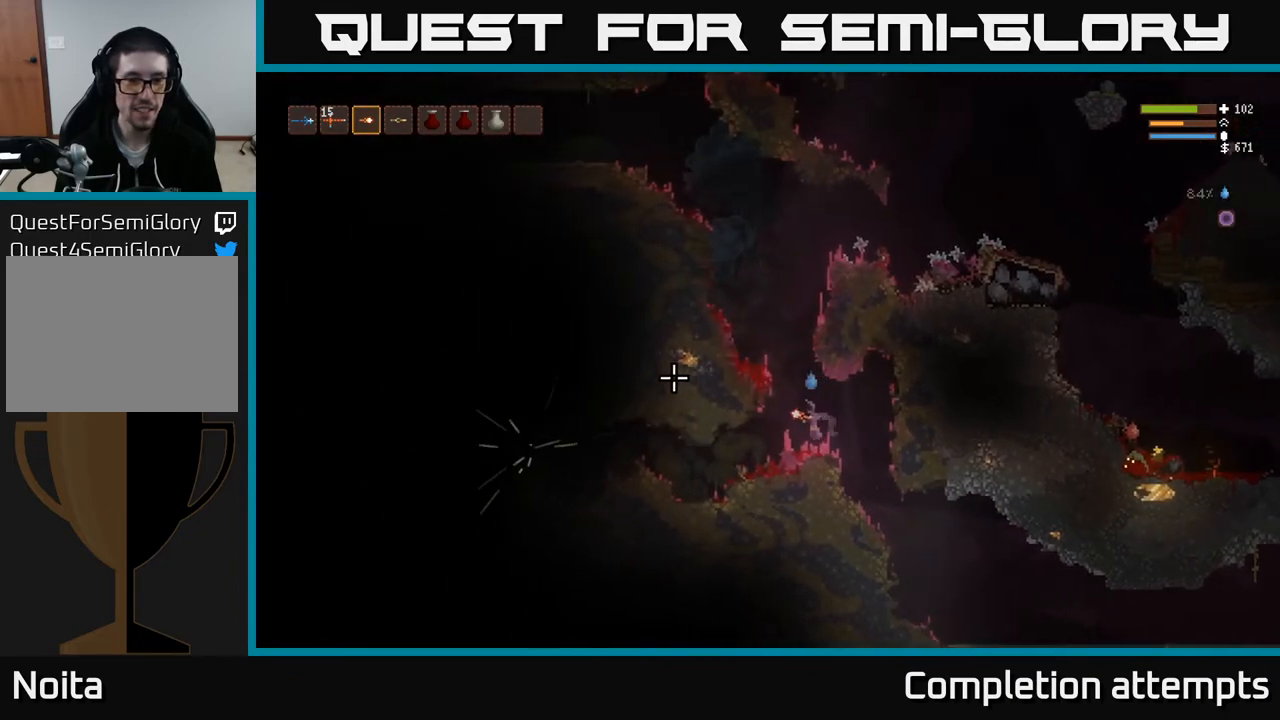
{"buttons": [], "left_stick": "left", "right_stick": "left", "events": []}
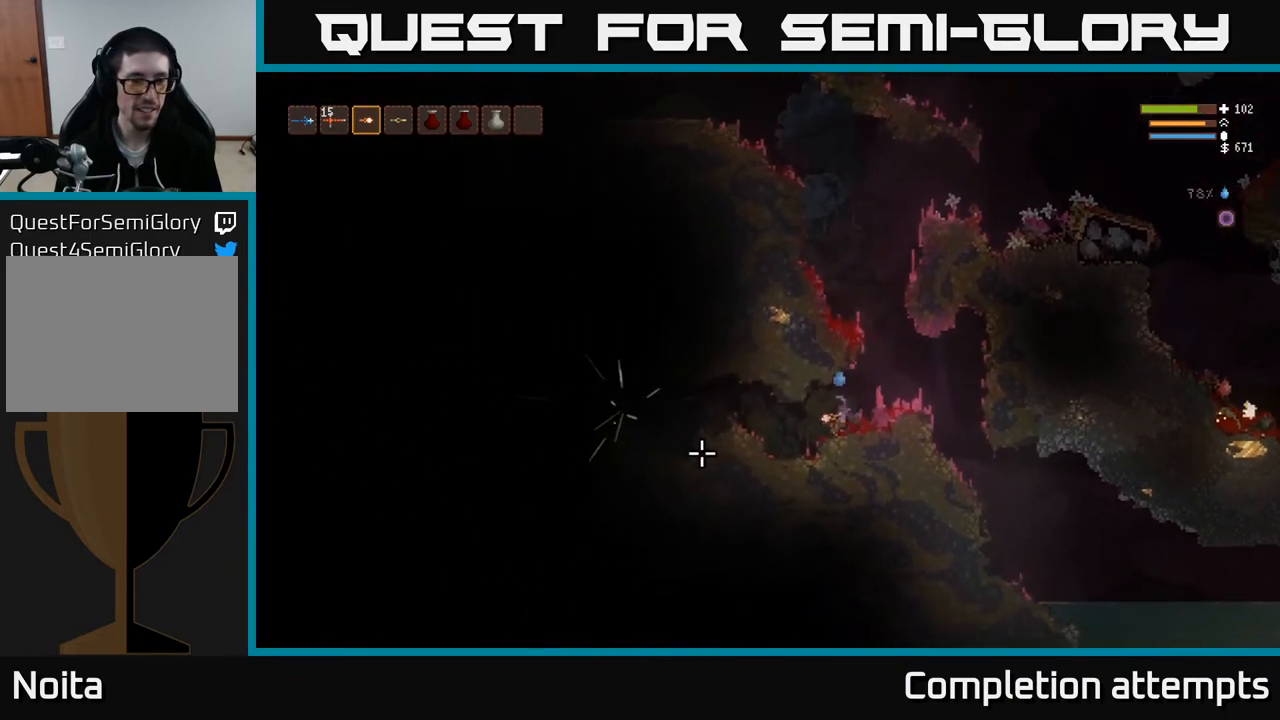
{"buttons": [], "left_stick": "left", "right_stick": "left", "events": [[300, "L2", "down"], [467, "L2", "up"]]}
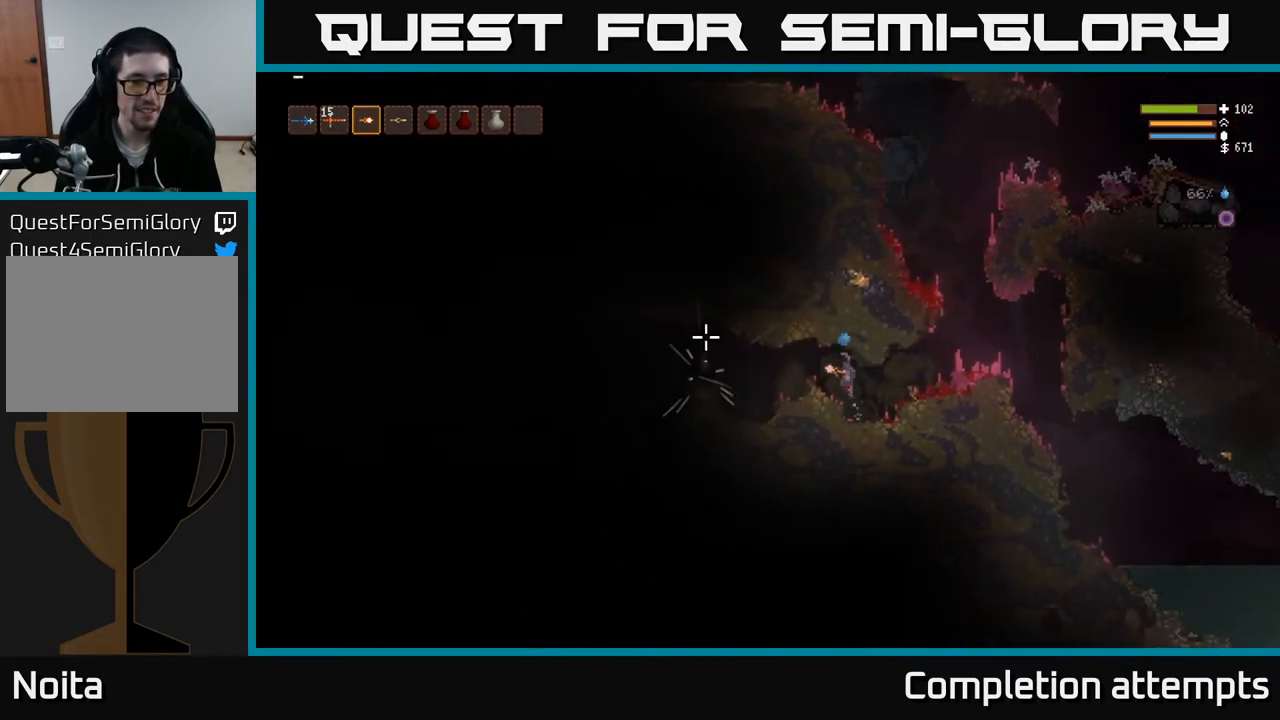
{"buttons": [], "left_stick": "left", "right_stick": "center", "events": [[300, "right_stick", "center"]]}
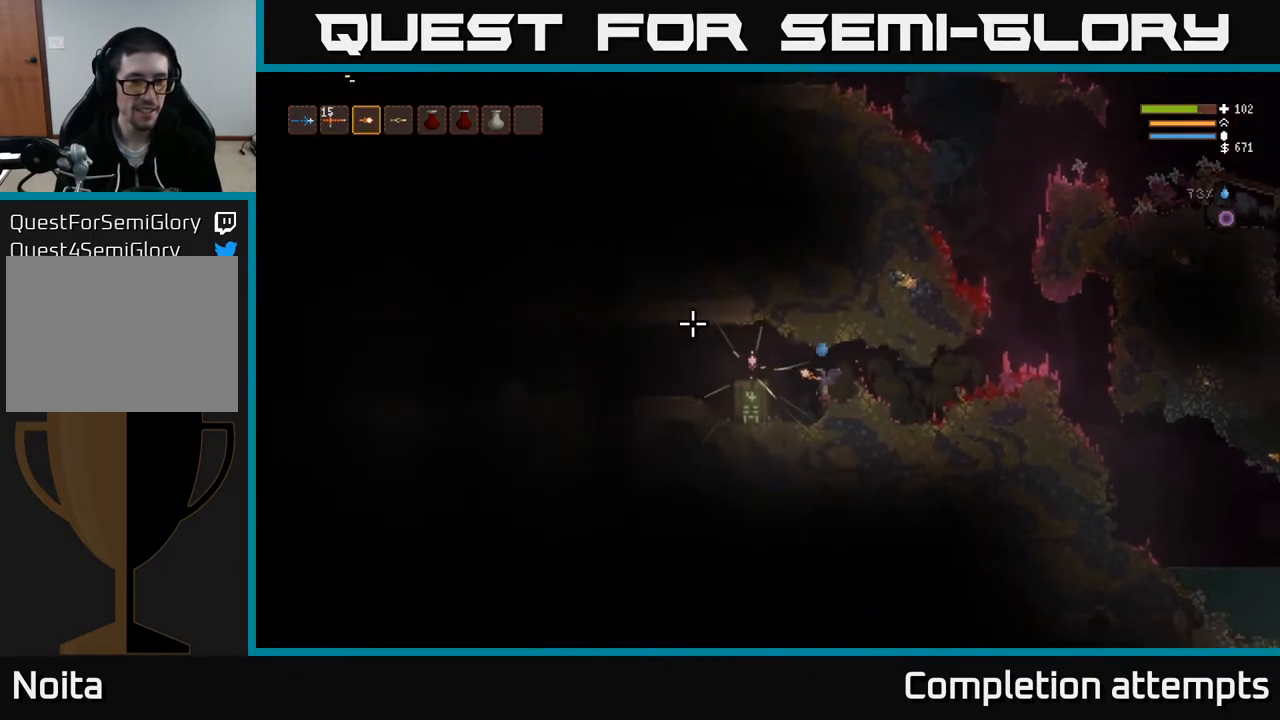
{"buttons": [], "left_stick": "center", "right_stick": "center", "events": [[50, "L2", "down"], [183, "L2", "up"], [333, "left_stick", "center"], [417, "A", "down"], [500, "A", "up"]]}
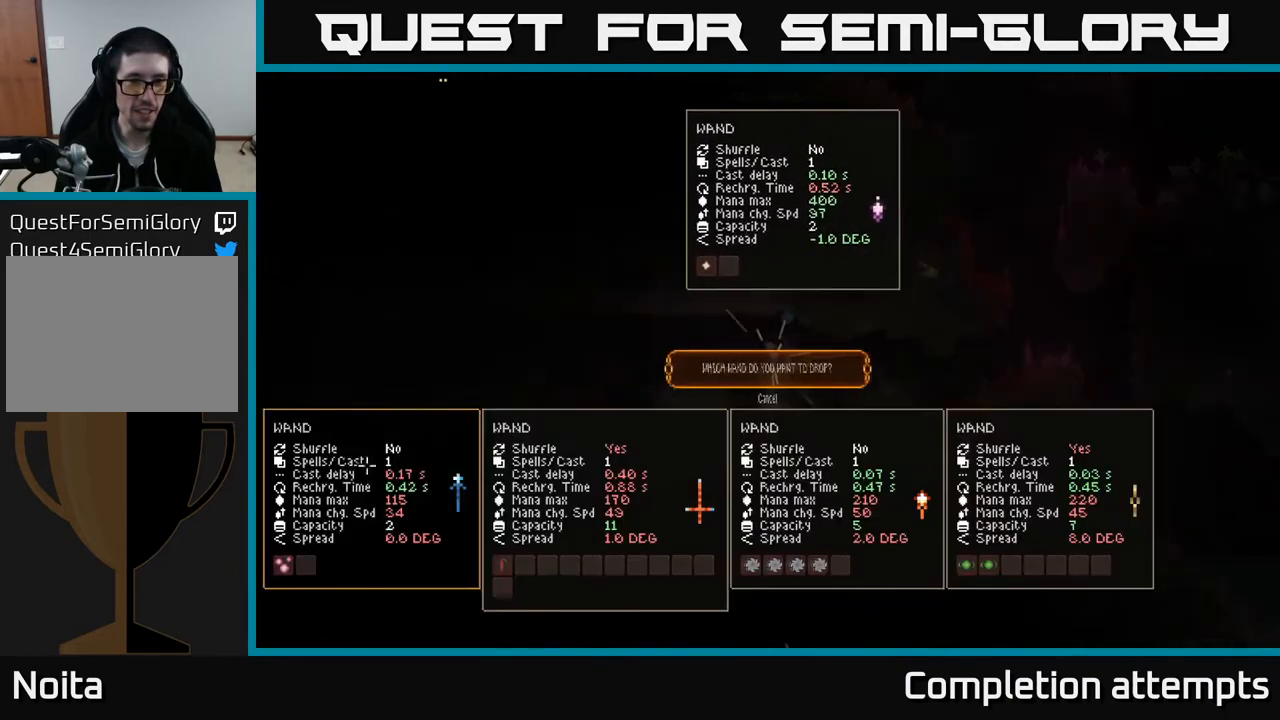
{"buttons": [], "left_stick": "center", "right_stick": "center", "events": []}
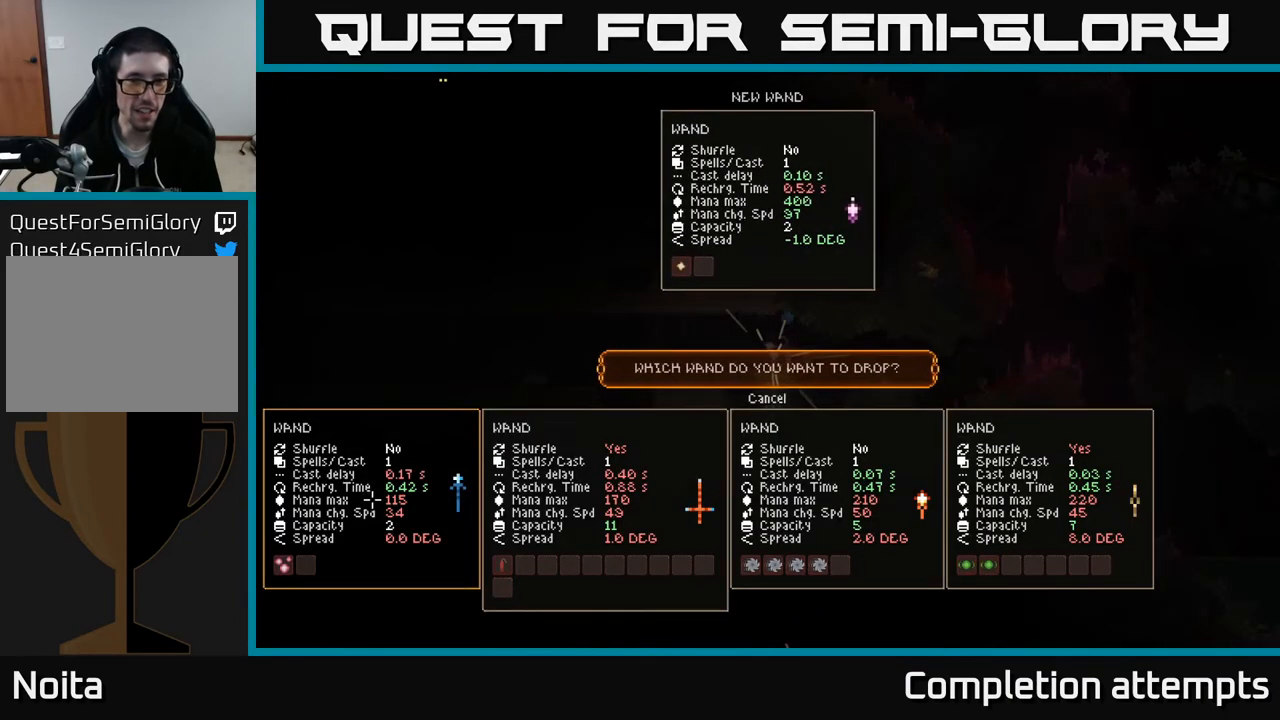
{"buttons": [], "left_stick": "center", "right_stick": "center", "events": []}
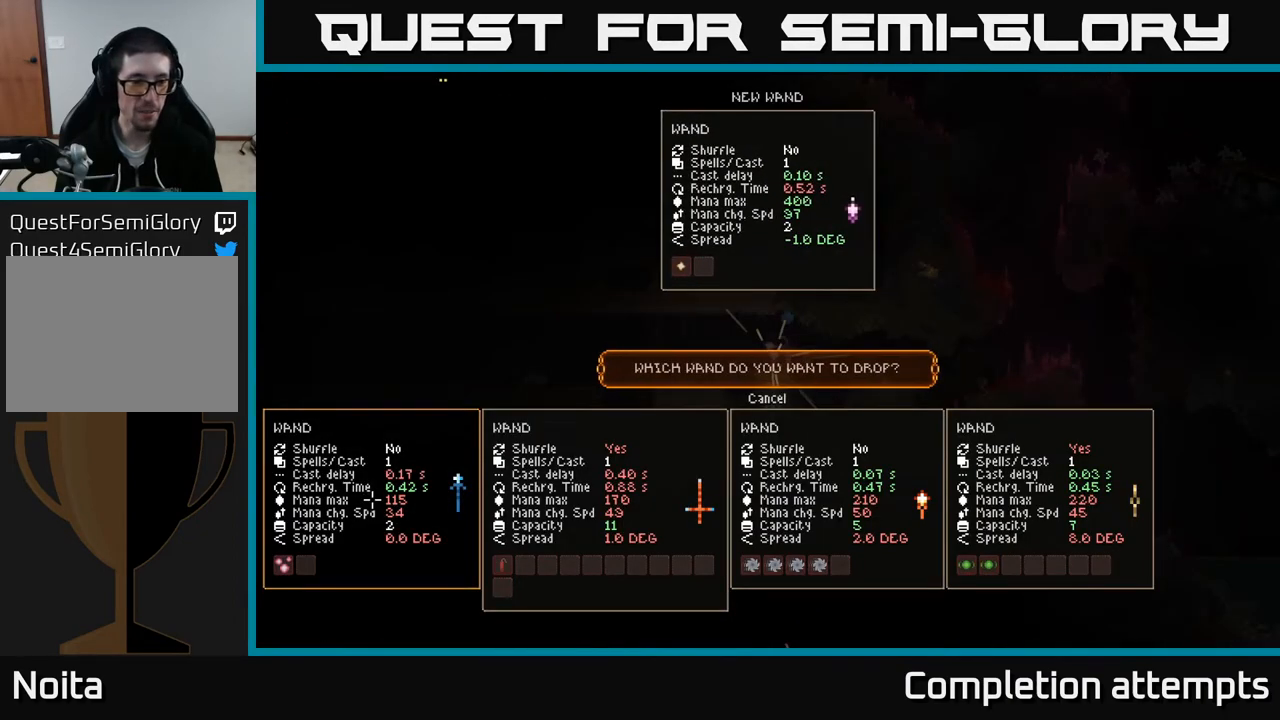
{"buttons": ["DPAD_RIGHT"], "left_stick": "center", "right_stick": "center", "events": [[417, "DPAD_RIGHT", "down"]]}
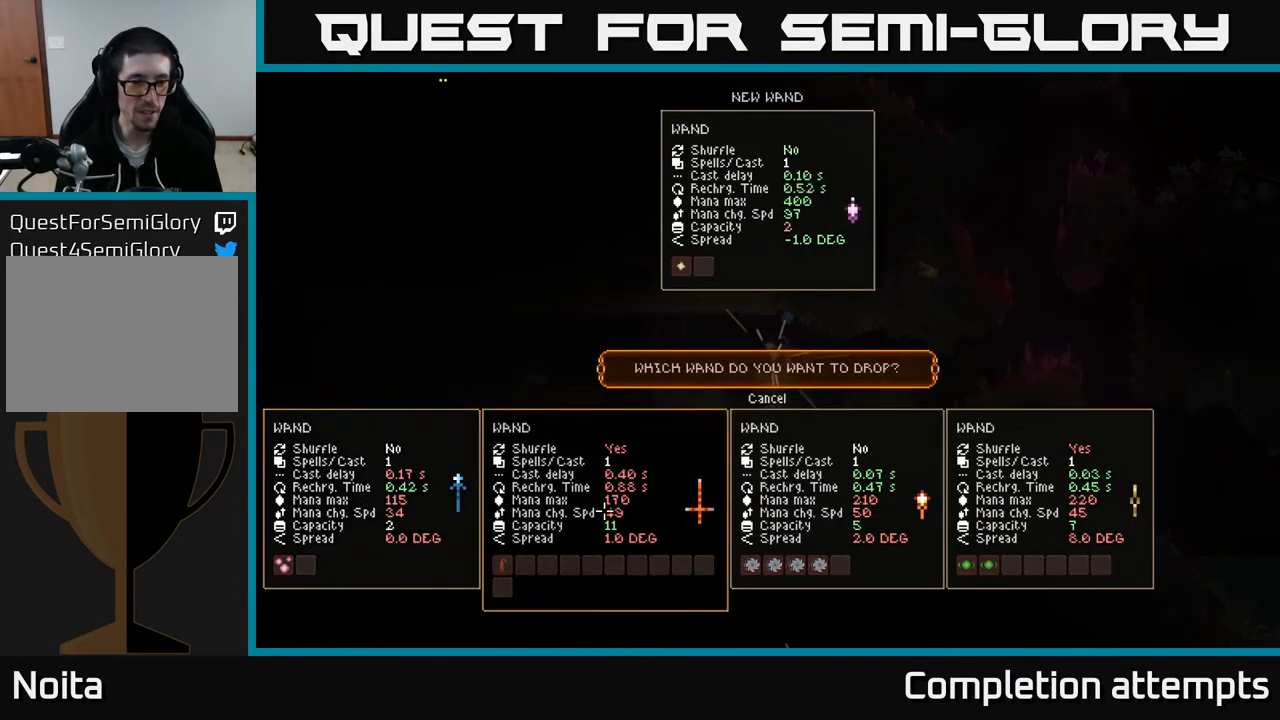
{"buttons": [], "left_stick": "center", "right_stick": "center", "events": [[50, "DPAD_RIGHT", "up"]]}
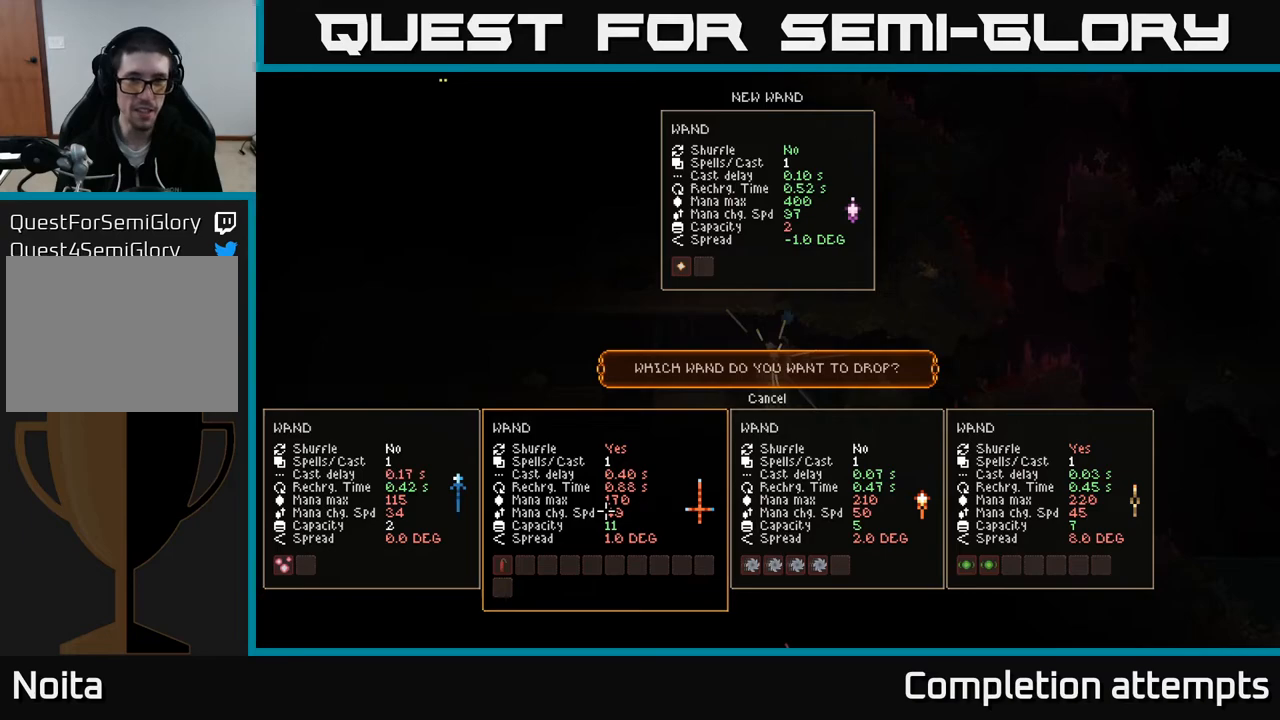
{"buttons": [], "left_stick": "center", "right_stick": "center", "events": []}
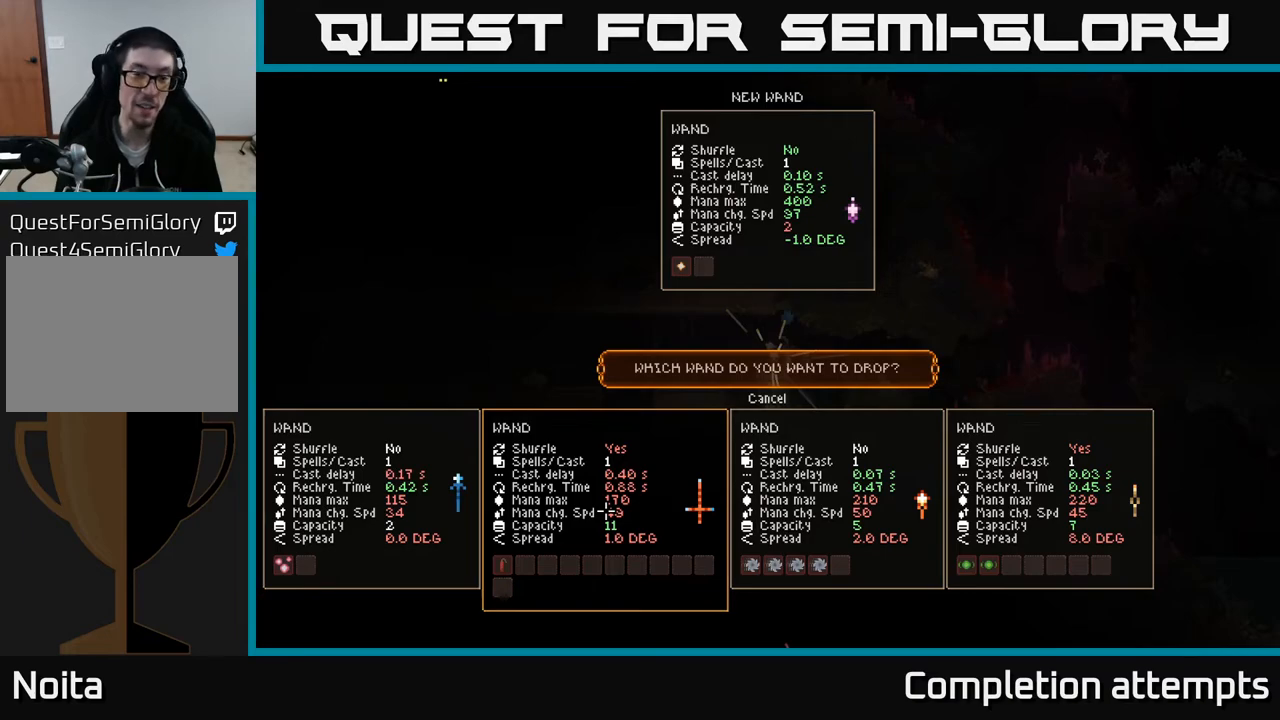
{"buttons": [], "left_stick": "center", "right_stick": "center", "events": []}
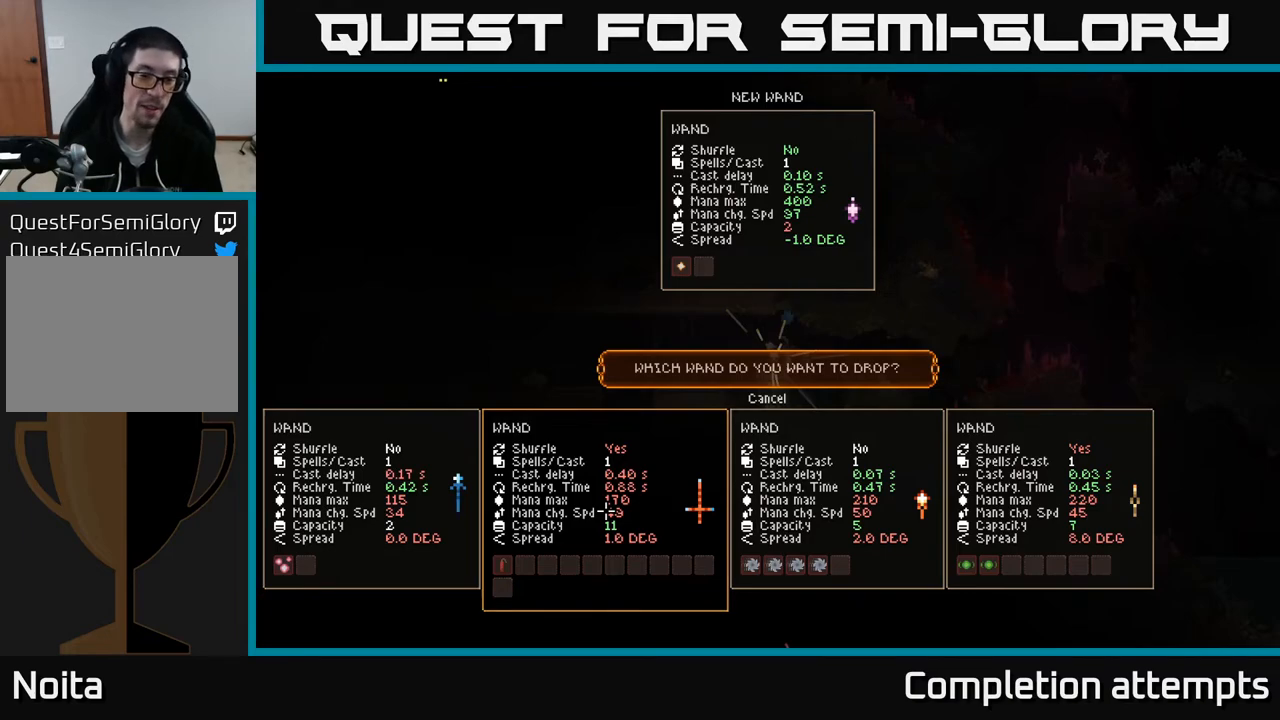
{"buttons": [], "left_stick": "center", "right_stick": "center", "events": []}
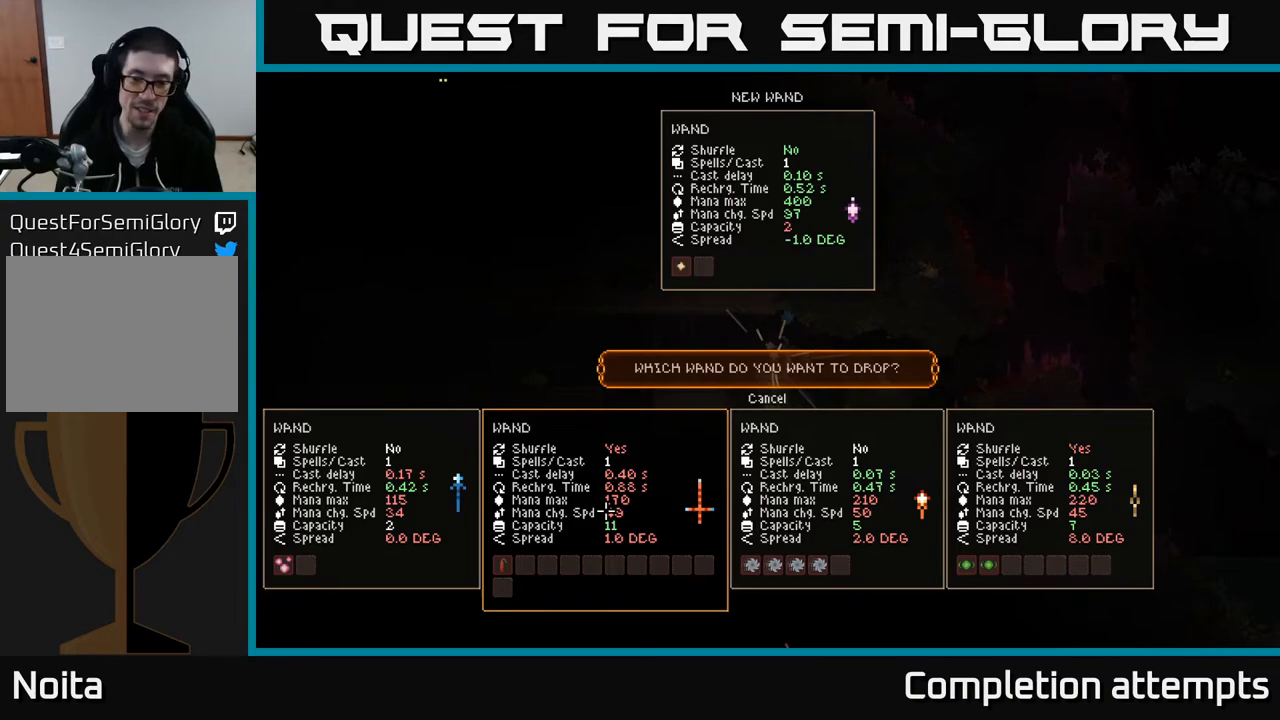
{"buttons": [], "left_stick": "center", "right_stick": "center", "events": []}
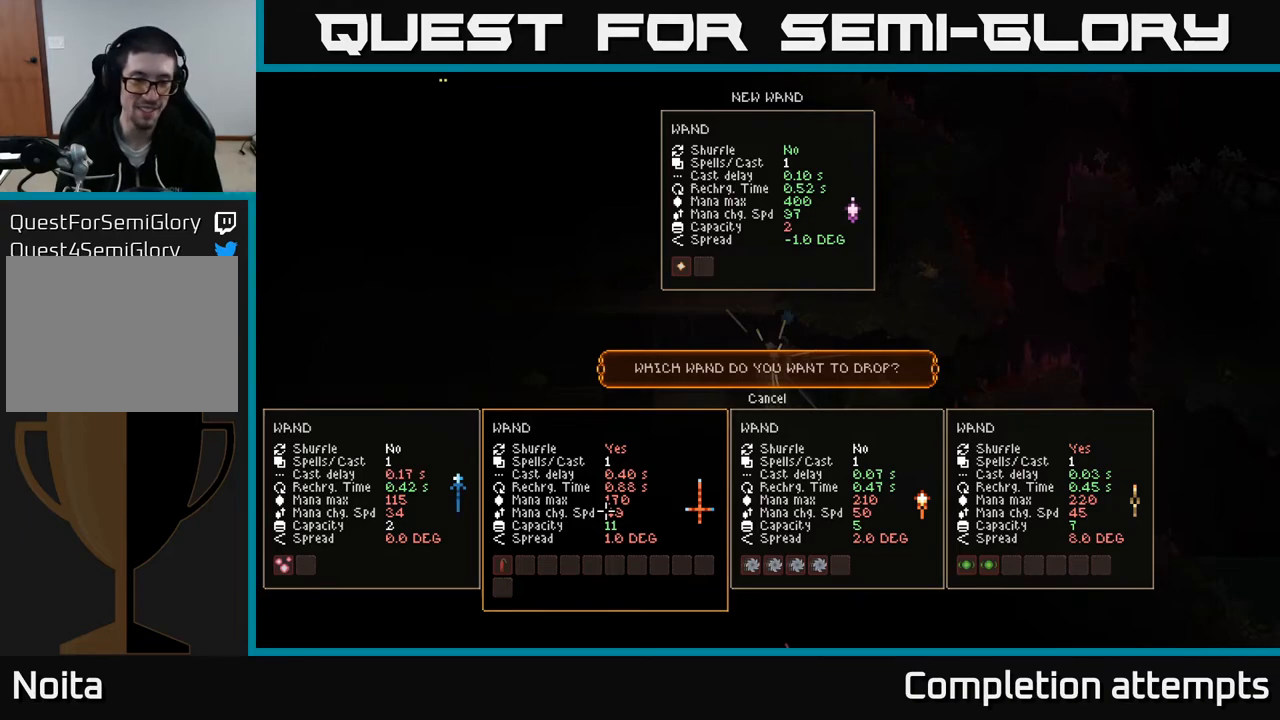
{"buttons": [], "left_stick": "center", "right_stick": "center", "events": []}
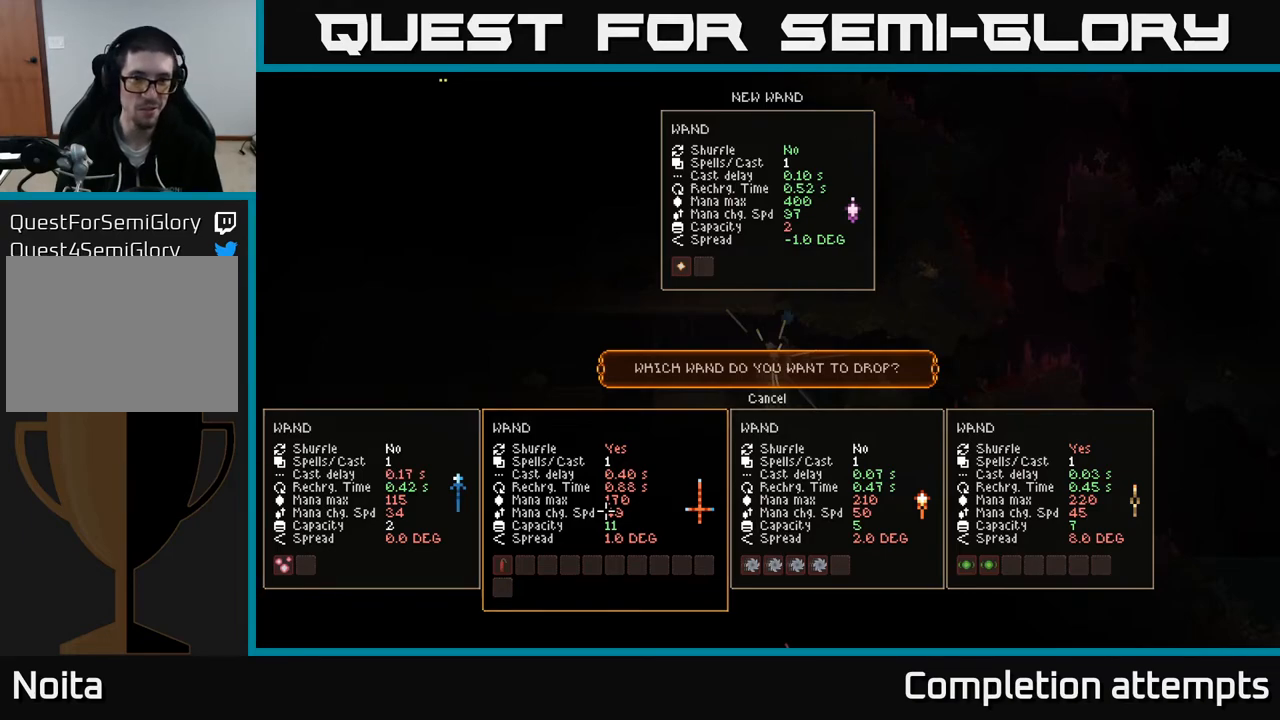
{"buttons": [], "left_stick": "down-right", "right_stick": "left", "events": [[17, "A", "down"], [67, "A", "up"], [400, "left_stick", "down-right"], [467, "right_stick", "left"]]}
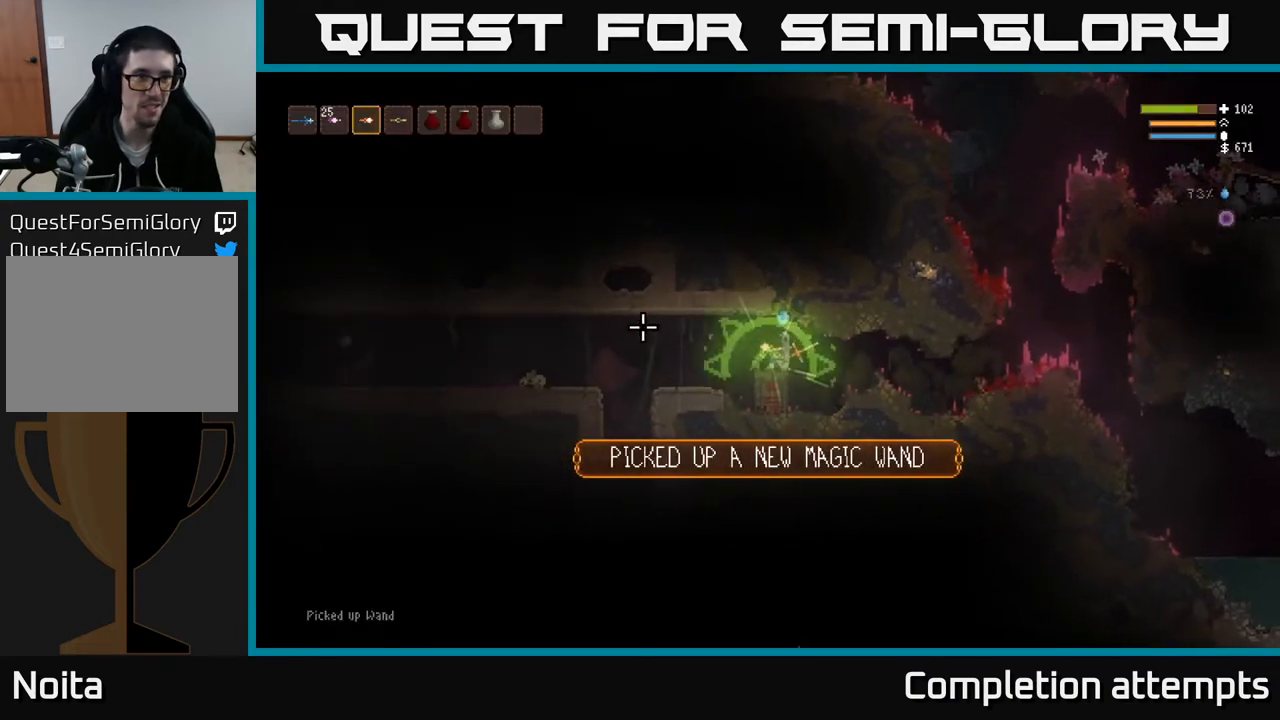
{"buttons": [], "left_stick": "center", "right_stick": "left", "events": [[83, "left_stick", "right"], [467, "left_stick", "center"]]}
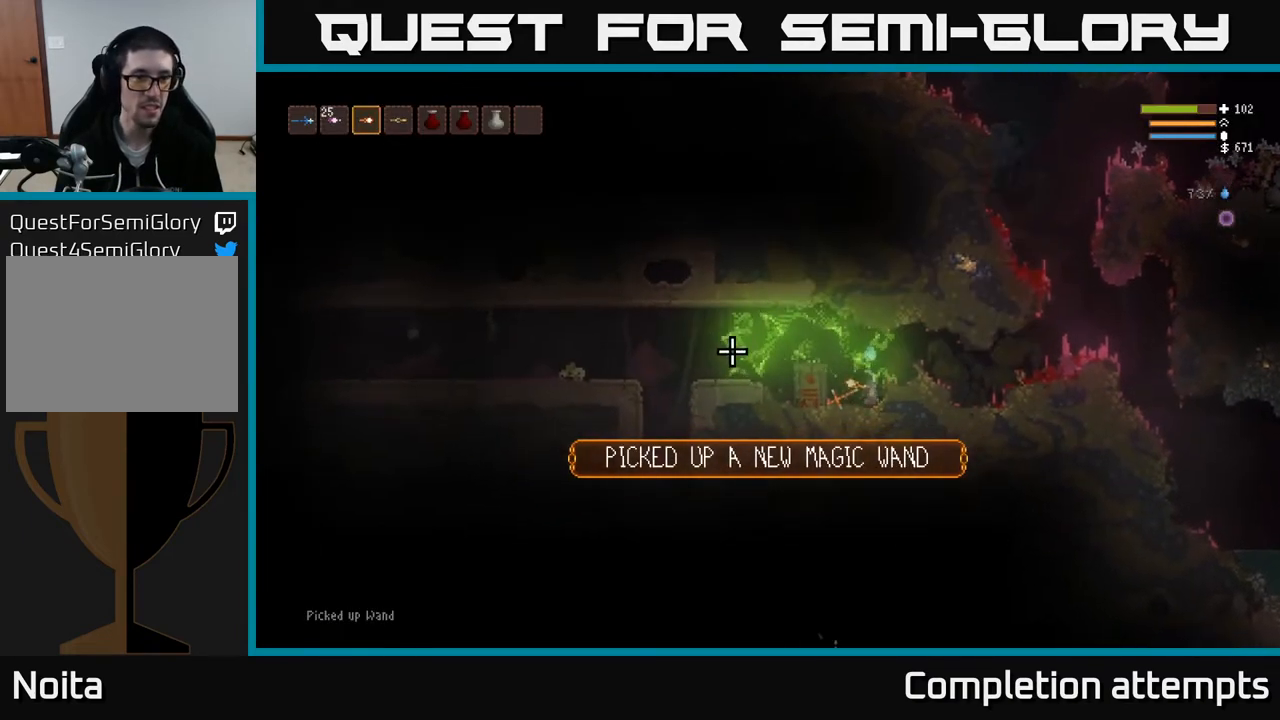
{"buttons": [], "left_stick": "left", "right_stick": "left", "events": [[17, "left_stick", "left"], [200, "L2", "down"], [400, "L2", "up"]]}
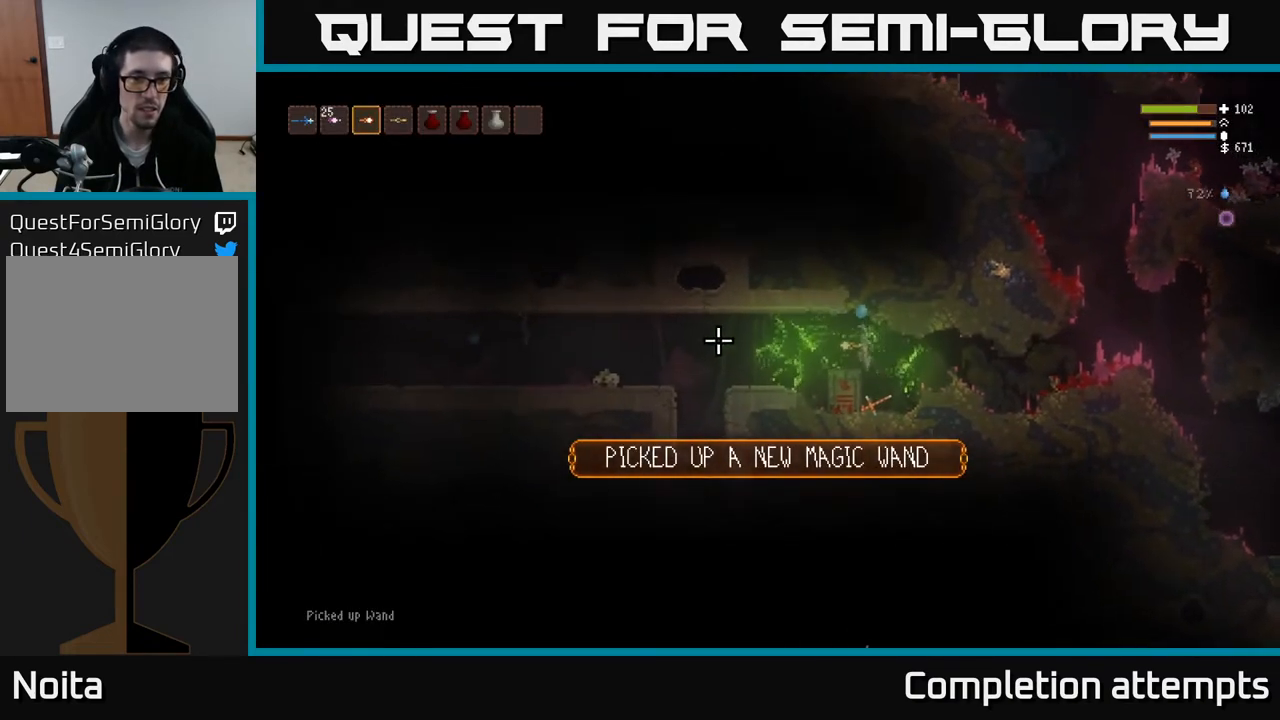
{"buttons": ["R2"], "left_stick": "center", "right_stick": "left", "events": [[33, "left_stick", "center"], [317, "R2", "down"]]}
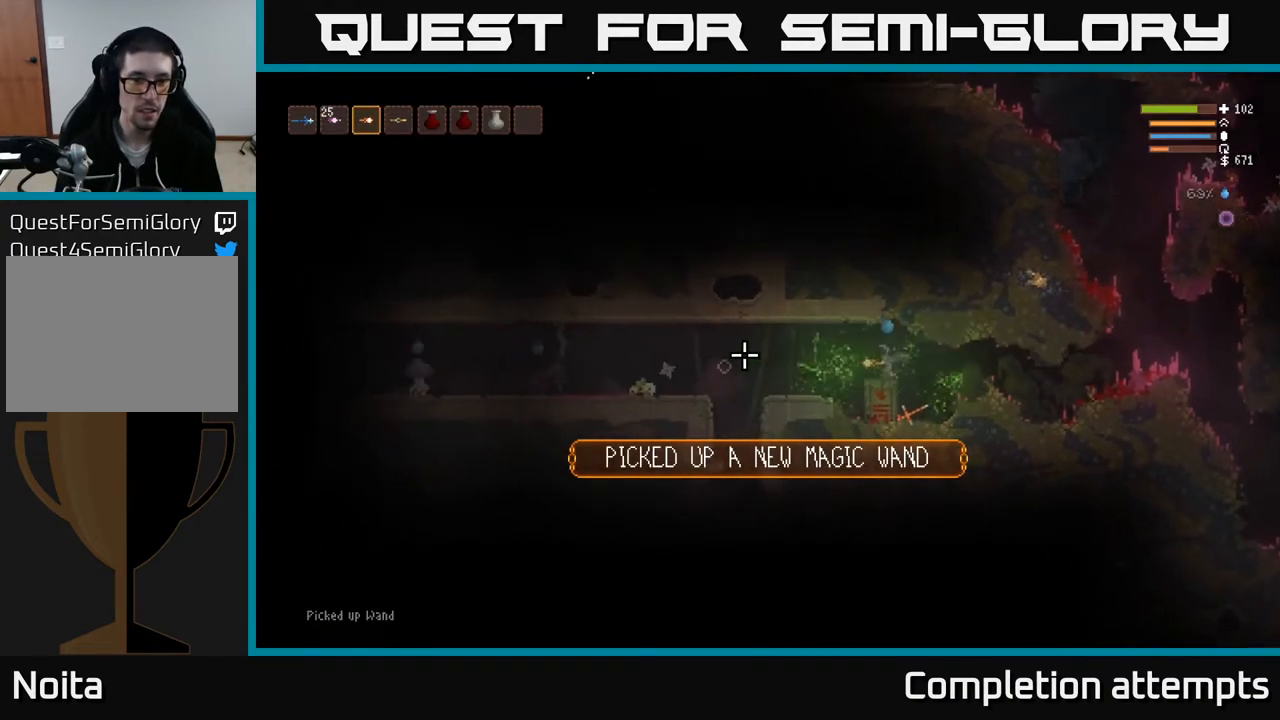
{"buttons": ["R2"], "left_stick": "left", "right_stick": "left", "events": [[417, "left_stick", "left"]]}
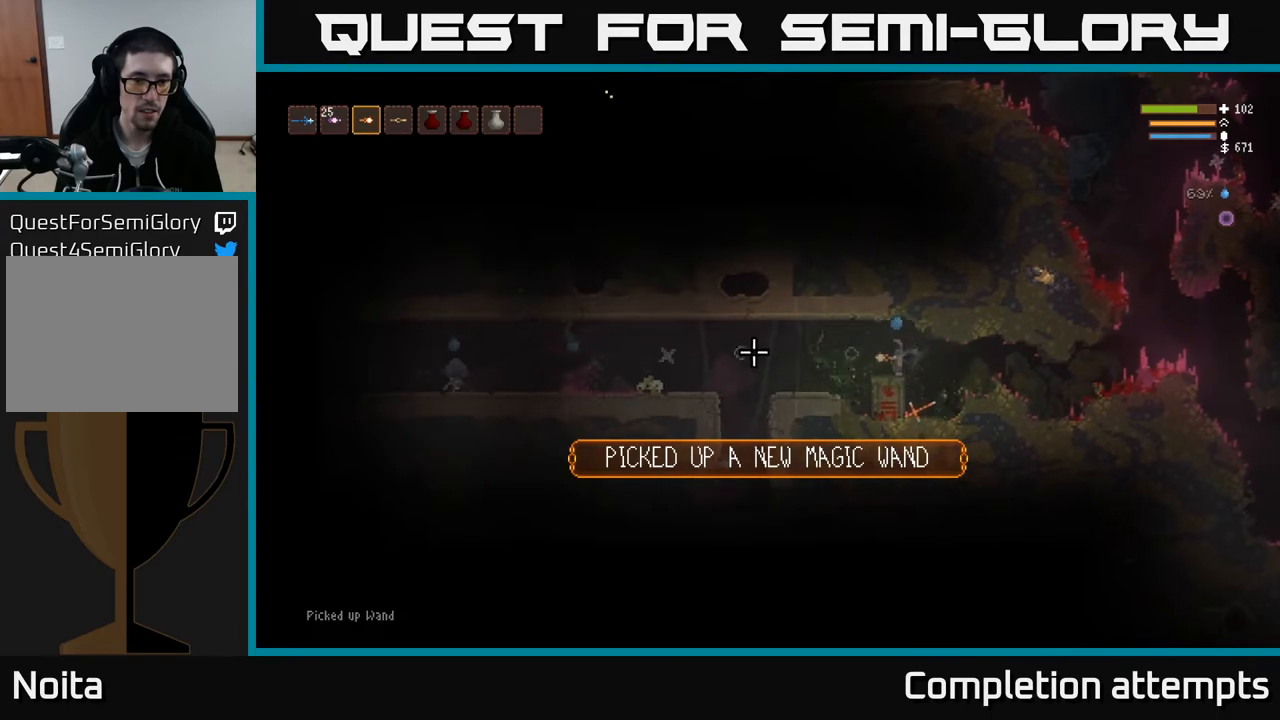
{"buttons": ["R2"], "left_stick": "center", "right_stick": "left", "events": [[83, "left_stick", "center"]]}
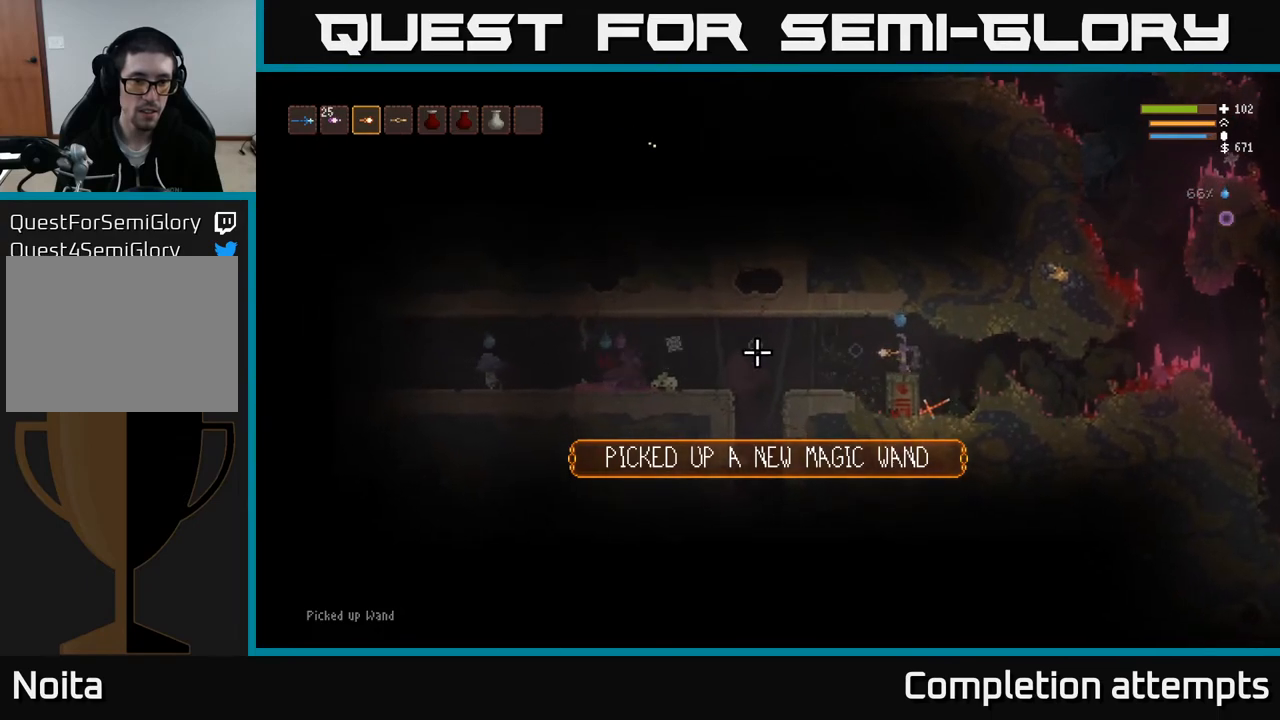
{"buttons": ["R2"], "left_stick": "center", "right_stick": "left", "events": [[17, "left_stick", "left"], [167, "left_stick", "center"]]}
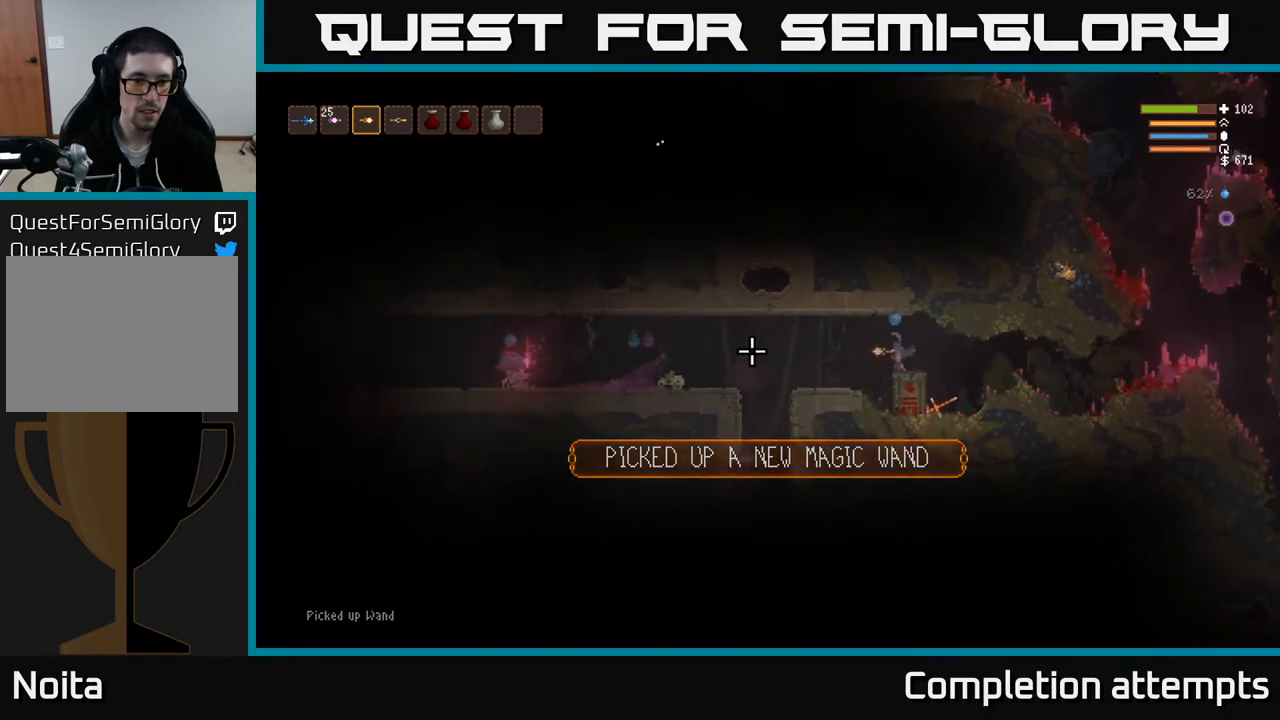
{"buttons": ["R2"], "left_stick": "center", "right_stick": "left", "events": []}